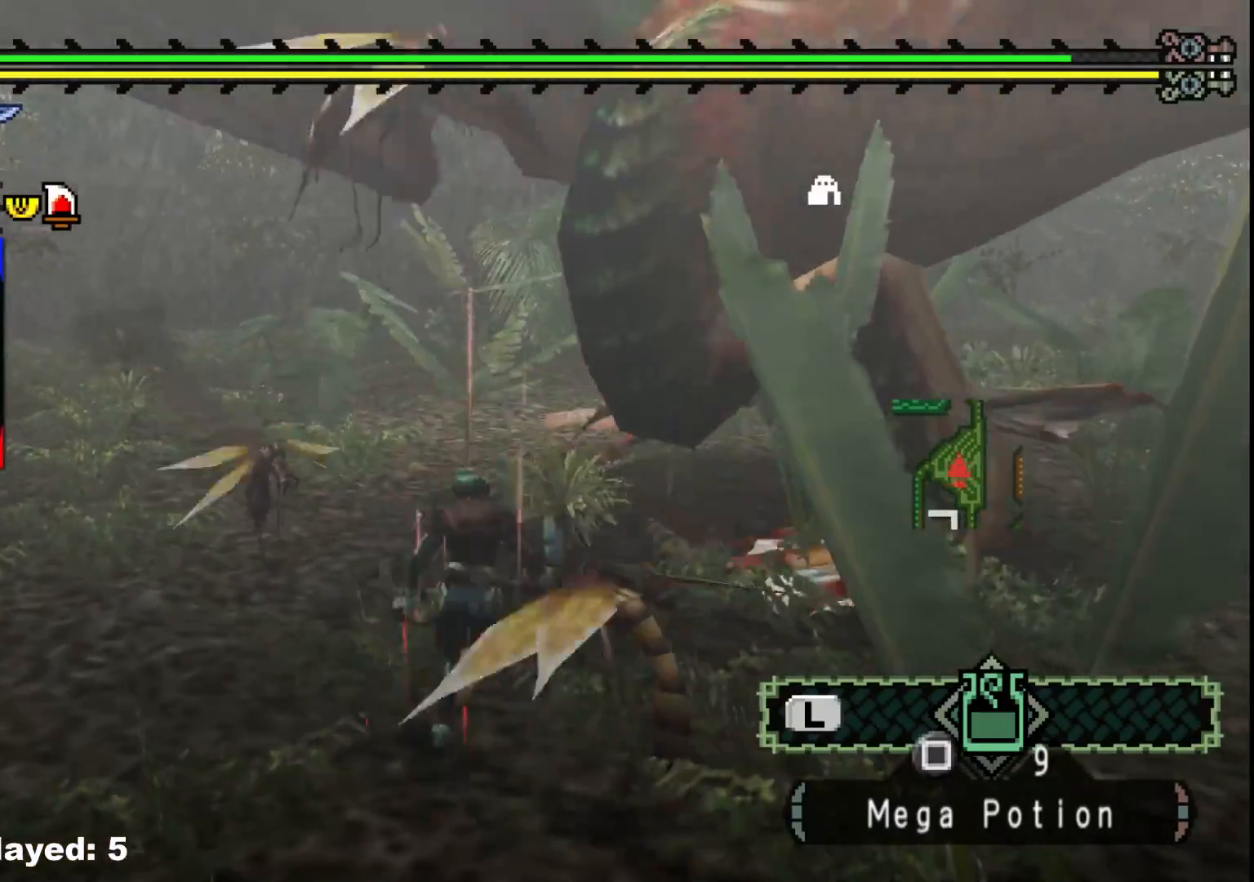
Gameplay with a controller (Xbox layout); each line is a JSON object with the inputs held at the frame after it (dt_ms = milliseconds from this image to that frame). "events" lists button and stick changes between this image and that frame as [ms after this image, input, new state], when the widget could be followed in between. Not read: L2 L3 R3.
{"dt_ms": 1000, "buttons": [], "left_stick": "up-right", "right_stick": "center"}
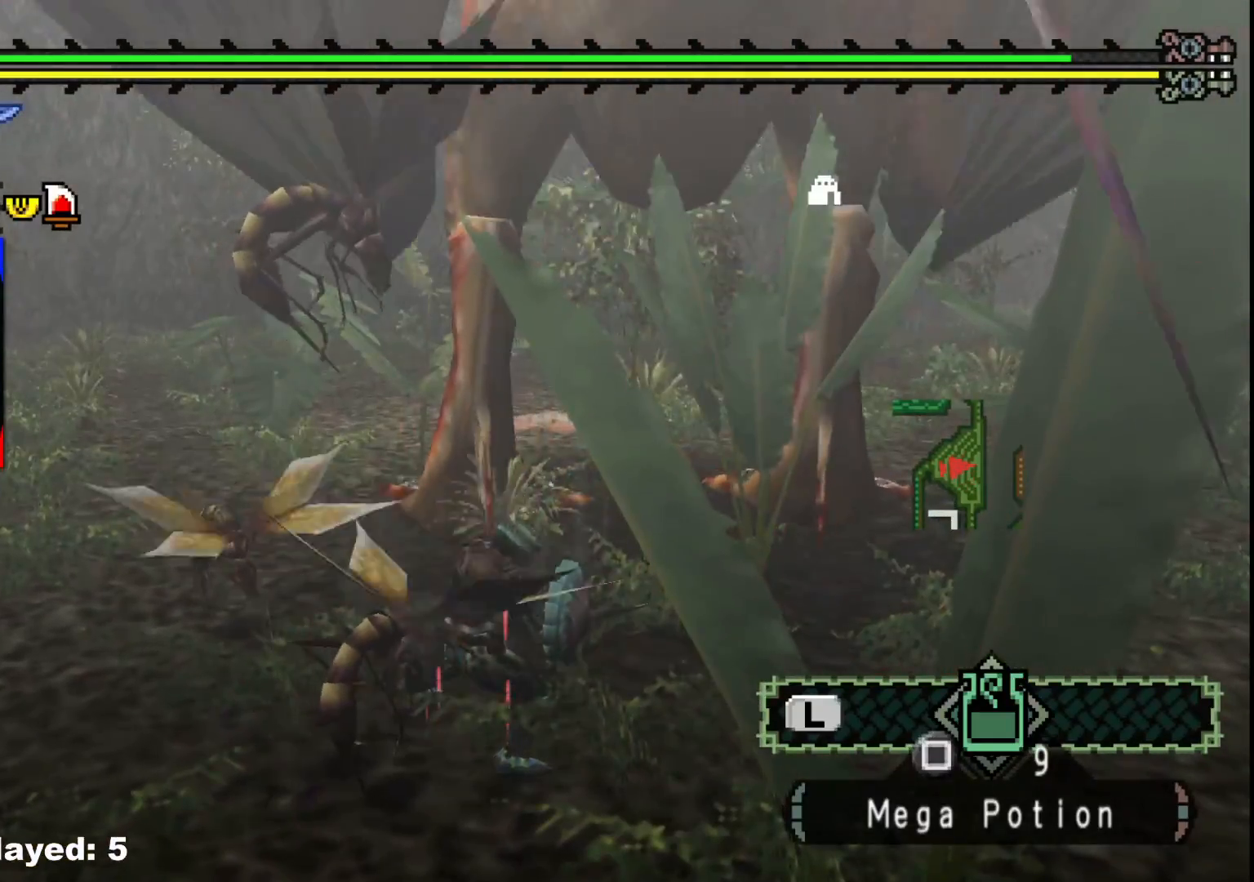
{"dt_ms": 500, "buttons": ["B", "Y"], "left_stick": "up-right", "right_stick": "center", "events": [[133, "left_stick", "up"], [250, "B", "down"], [250, "Y", "down"], [367, "B", "up"], [367, "Y", "up"], [417, "B", "down"], [433, "Y", "down"], [450, "left_stick", "up-right"]]}
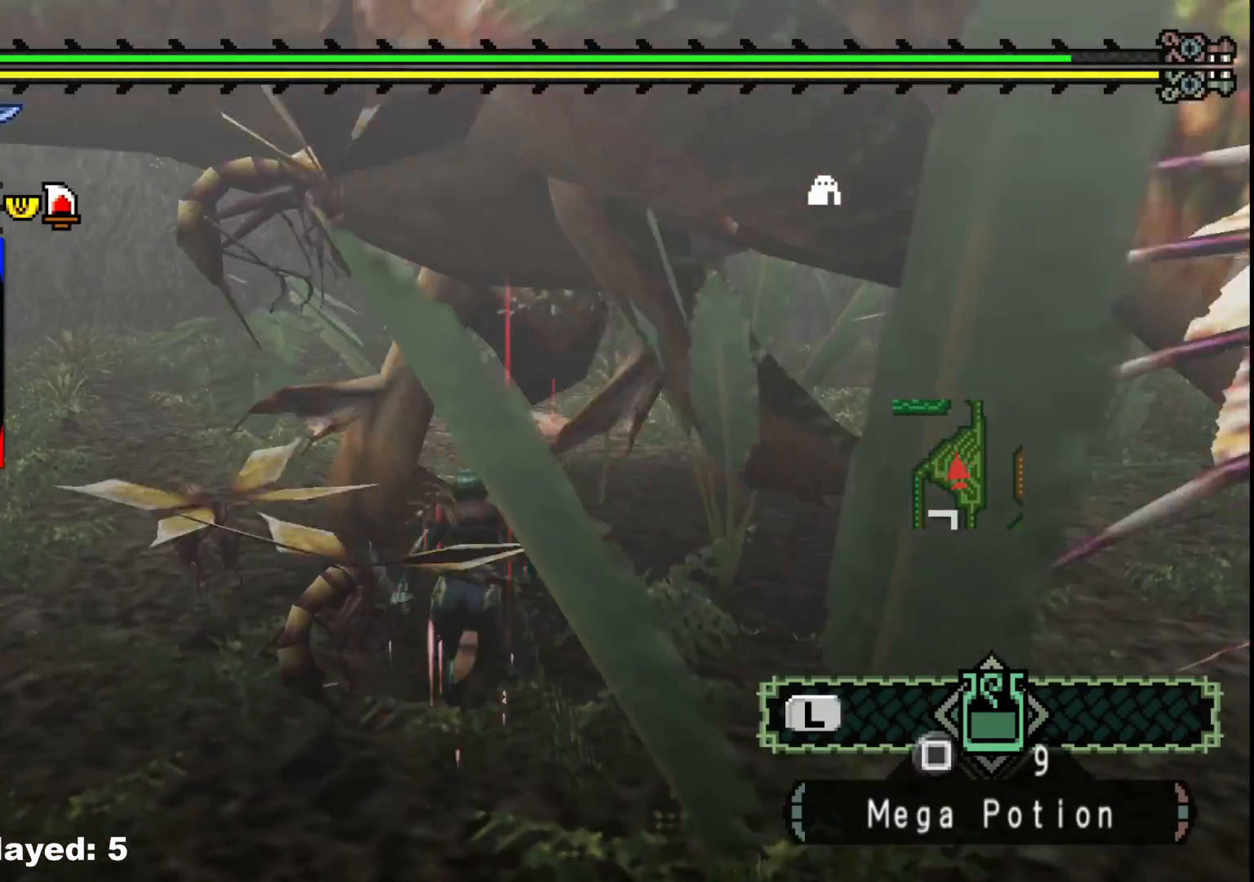
{"dt_ms": 500, "buttons": ["Y"], "left_stick": "left", "right_stick": "center", "events": [[33, "Y", "up"], [50, "B", "up"], [50, "left_stick", "center"], [150, "Y", "down"], [233, "Y", "up"], [300, "Y", "down"], [383, "left_stick", "left"], [417, "Y", "up"], [467, "Y", "down"]]}
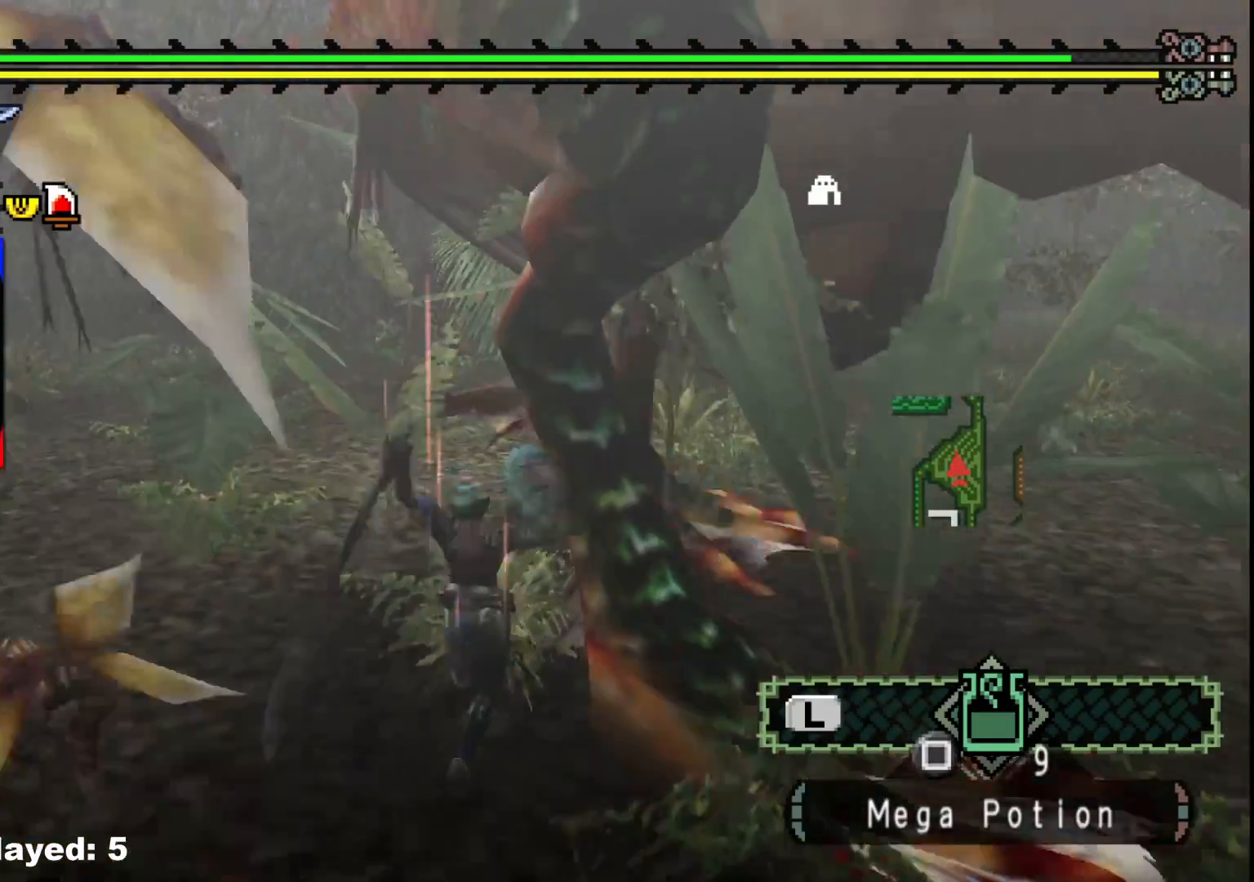
{"dt_ms": 500, "buttons": [], "left_stick": "down-right", "right_stick": "center", "events": [[83, "Y", "up"], [100, "left_stick", "right"], [150, "Y", "down"], [200, "left_stick", "down-right"], [283, "Y", "up"], [333, "Y", "down"], [467, "Y", "up"]]}
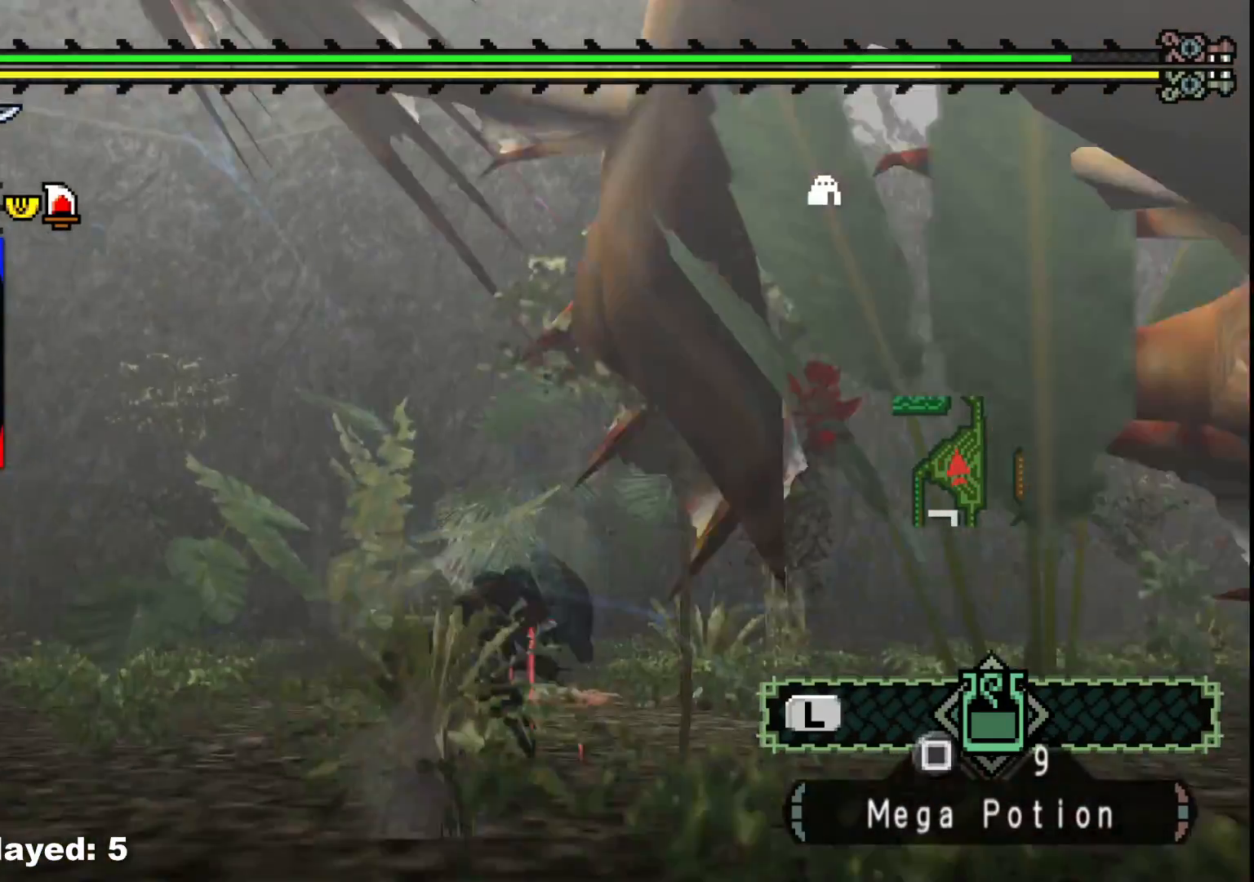
{"dt_ms": 500, "buttons": [], "left_stick": "center", "right_stick": "right", "events": [[33, "Y", "down"], [150, "Y", "up"], [200, "Y", "down"], [333, "Y", "up"], [400, "left_stick", "center"], [483, "right_stick", "right"]]}
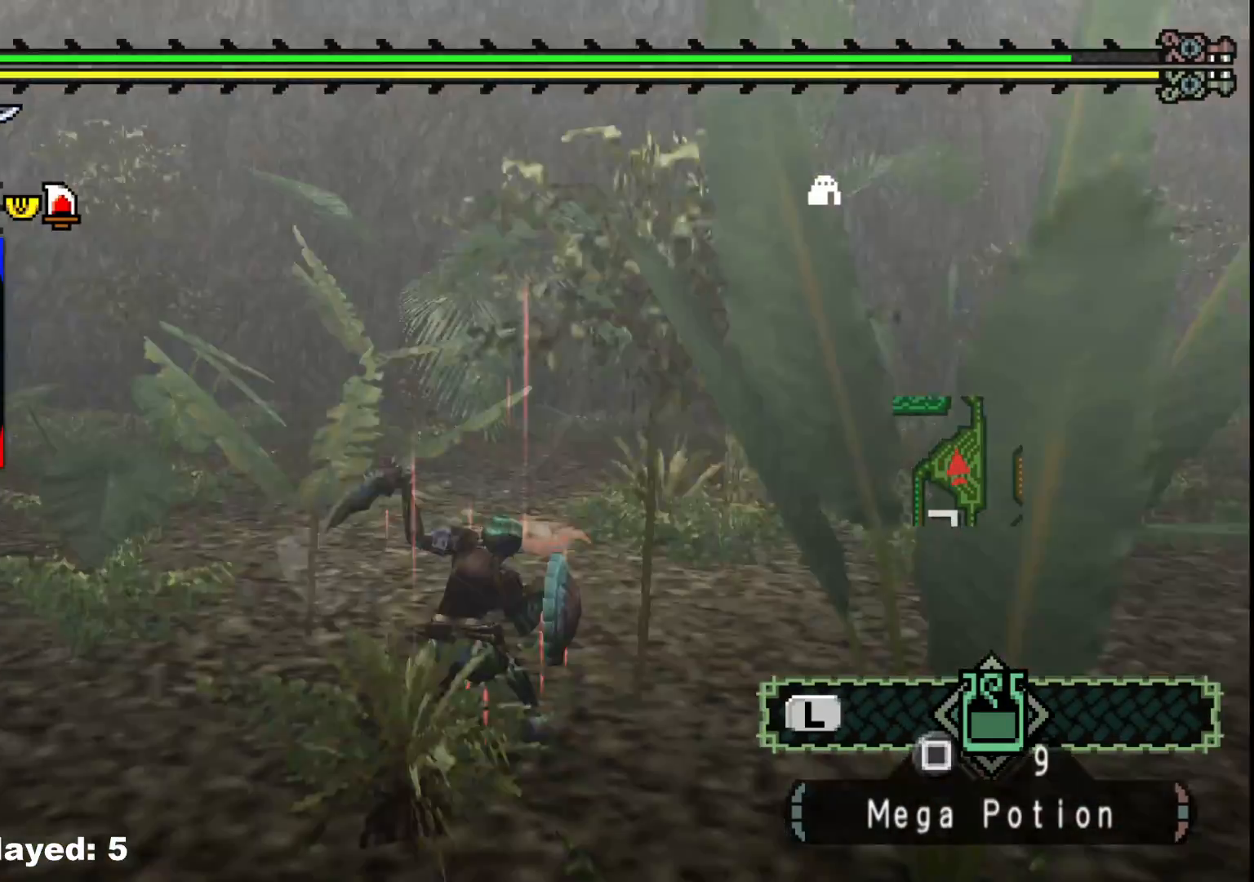
{"dt_ms": 500, "buttons": [], "left_stick": "right", "right_stick": "right", "events": [[183, "left_stick", "down-right"], [450, "left_stick", "right"]]}
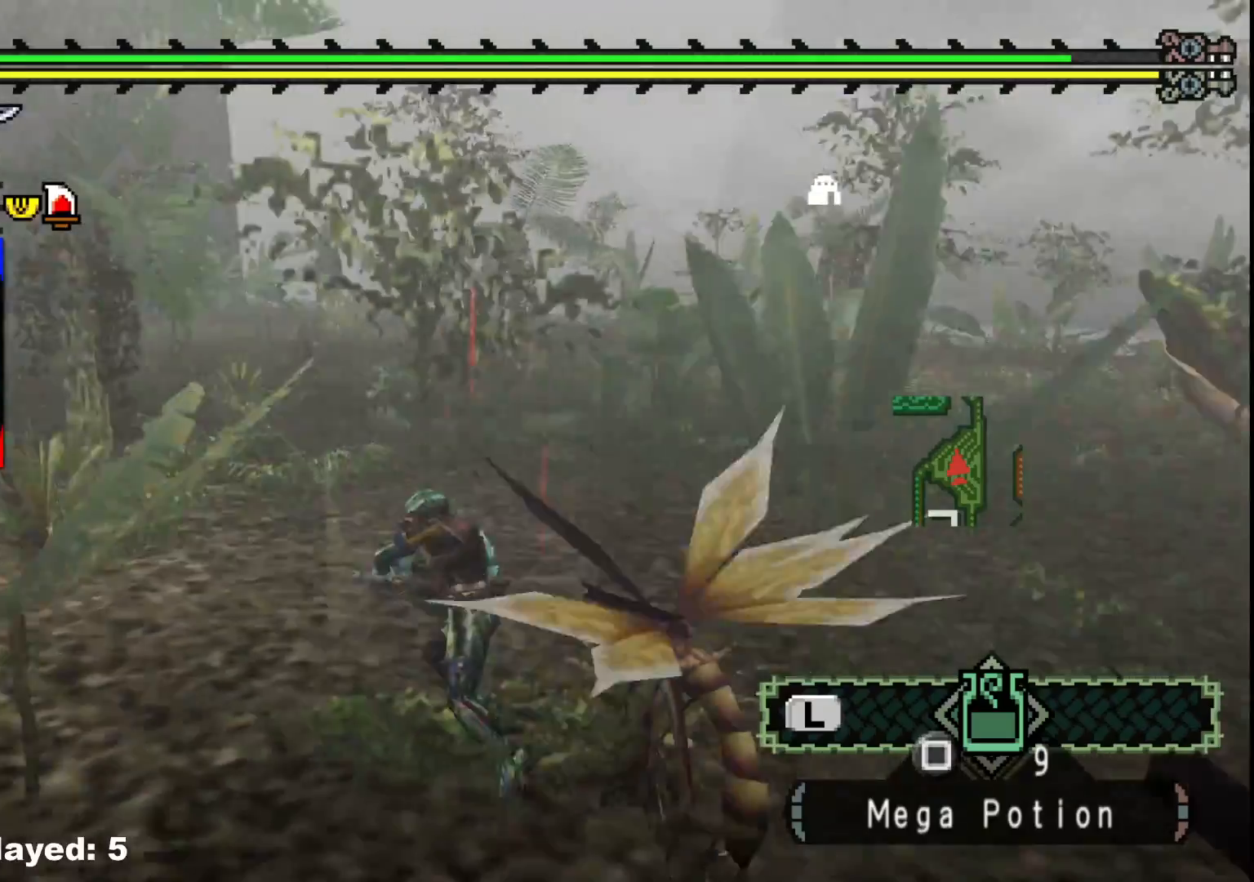
{"dt_ms": 500, "buttons": [], "left_stick": "up-right", "right_stick": "center", "events": [[33, "left_stick", "up-right"], [233, "right_stick", "center"]]}
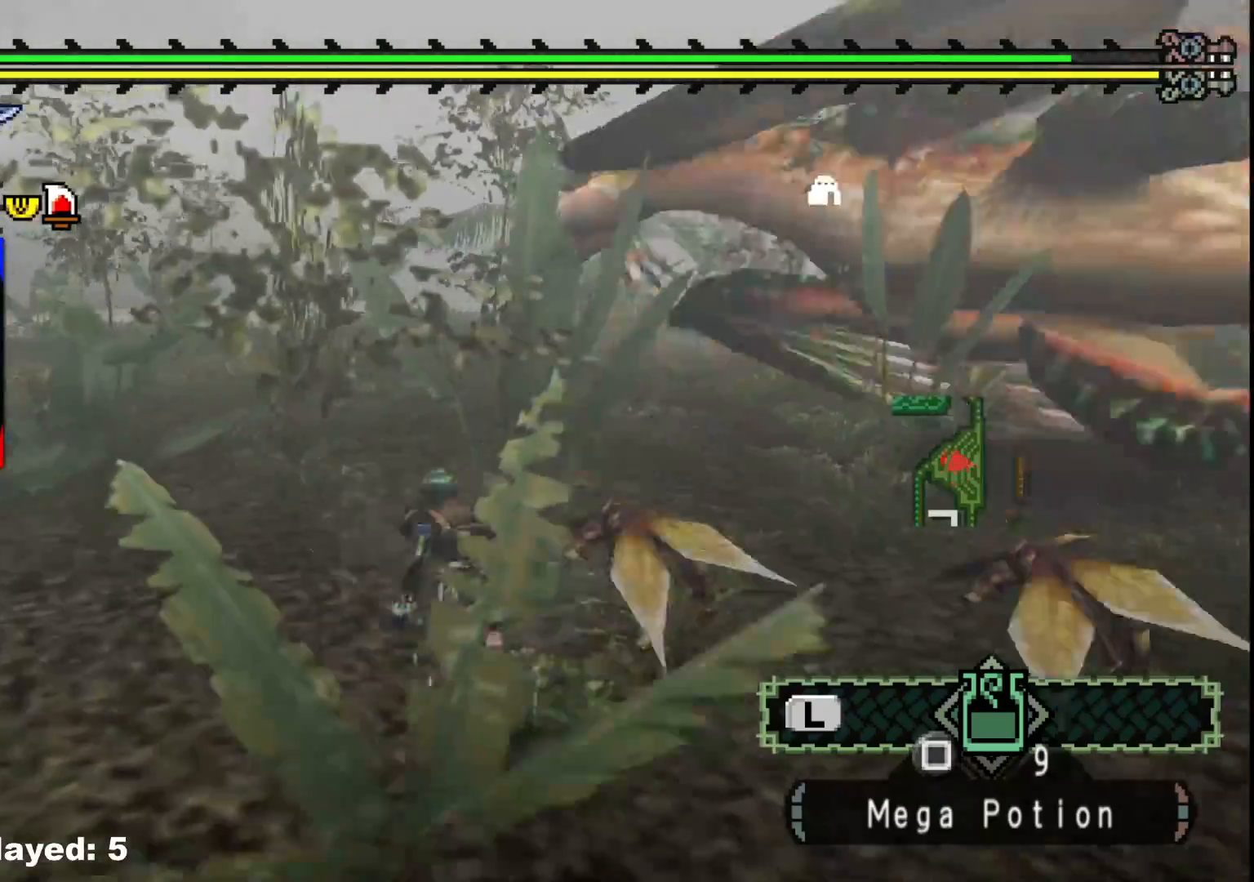
{"dt_ms": 500, "buttons": [], "left_stick": "up-right", "right_stick": "center", "events": [[50, "right_stick", "right"], [250, "right_stick", "center"]]}
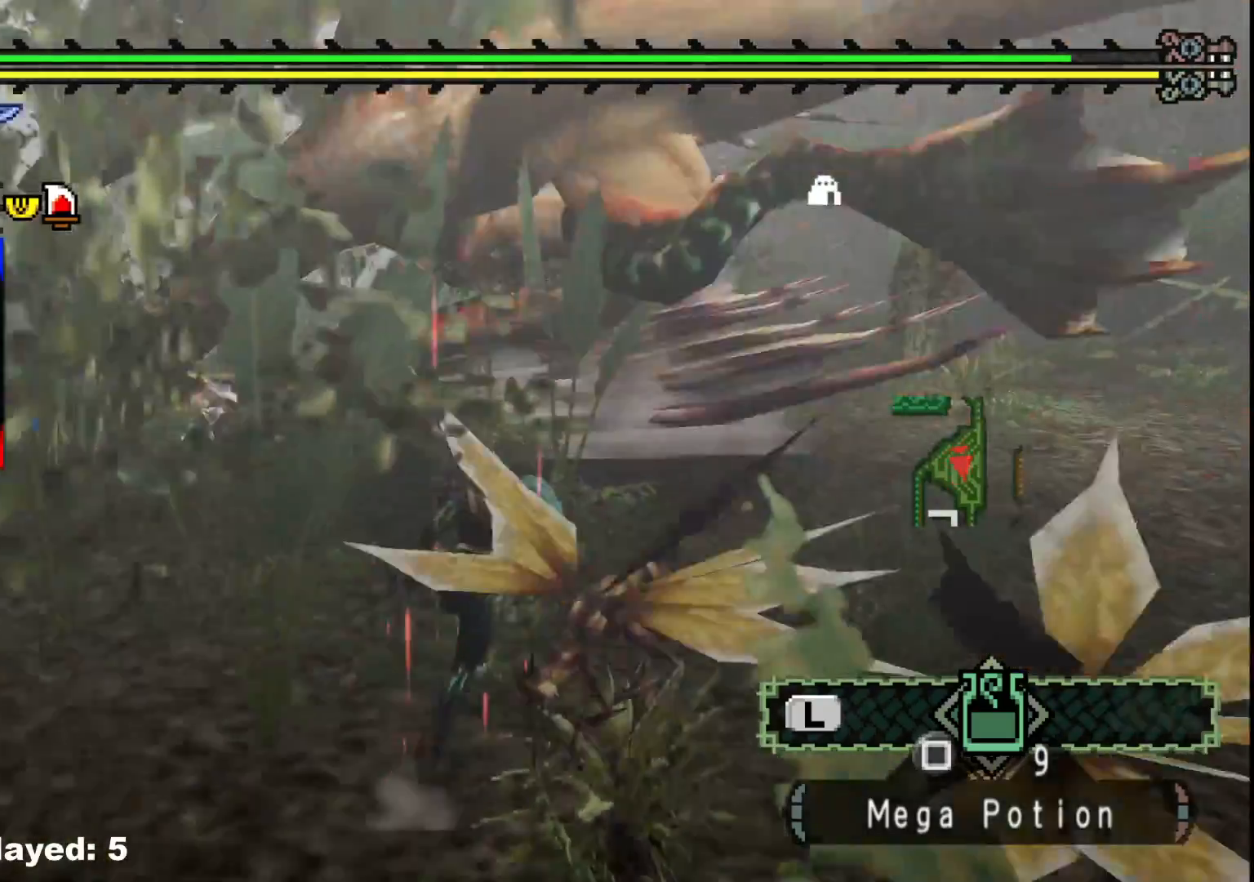
{"dt_ms": 500, "buttons": [], "left_stick": "up-left", "right_stick": "center", "events": [[183, "B", "down"], [183, "Y", "down"], [217, "left_stick", "up"], [333, "B", "up"], [333, "Y", "up"], [433, "left_stick", "up-left"]]}
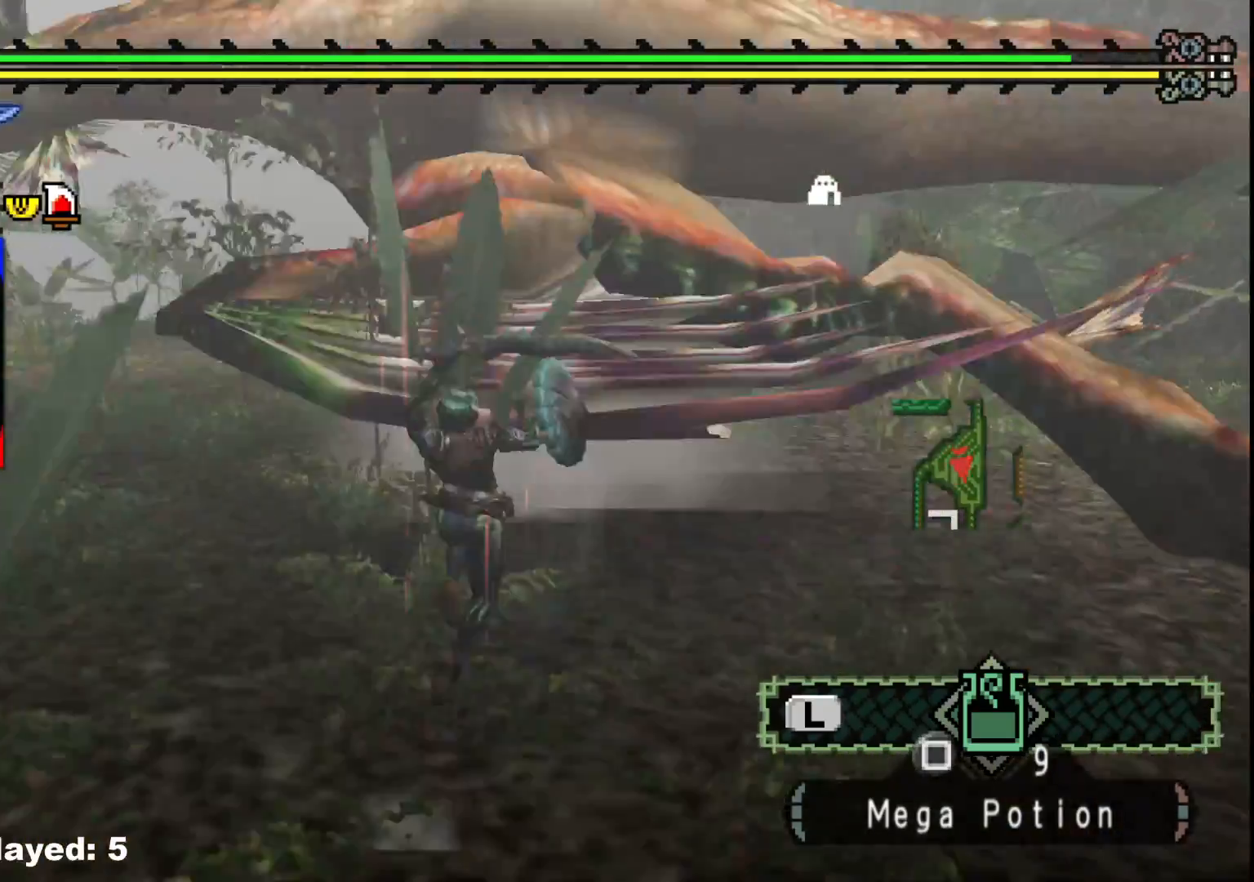
{"dt_ms": 500, "buttons": [], "left_stick": "up", "right_stick": "center", "events": [[100, "Y", "down"], [233, "Y", "up"], [300, "Y", "down"], [350, "left_stick", "up"], [433, "Y", "up"]]}
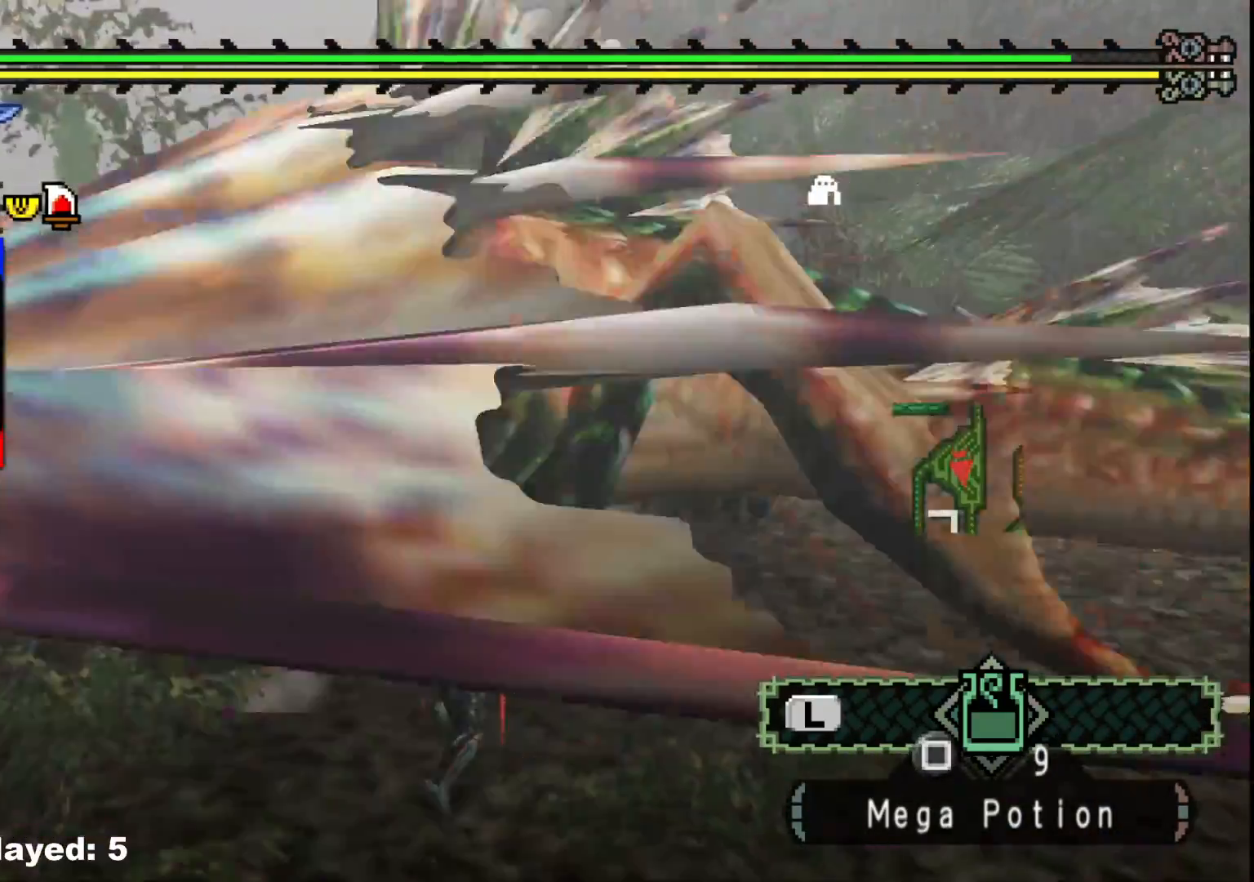
{"dt_ms": 500, "buttons": ["Y"], "left_stick": "up-left", "right_stick": "center", "events": [[50, "Y", "down"], [150, "Y", "up"], [167, "left_stick", "up-left"], [233, "Y", "down"], [350, "Y", "up"], [417, "Y", "down"]]}
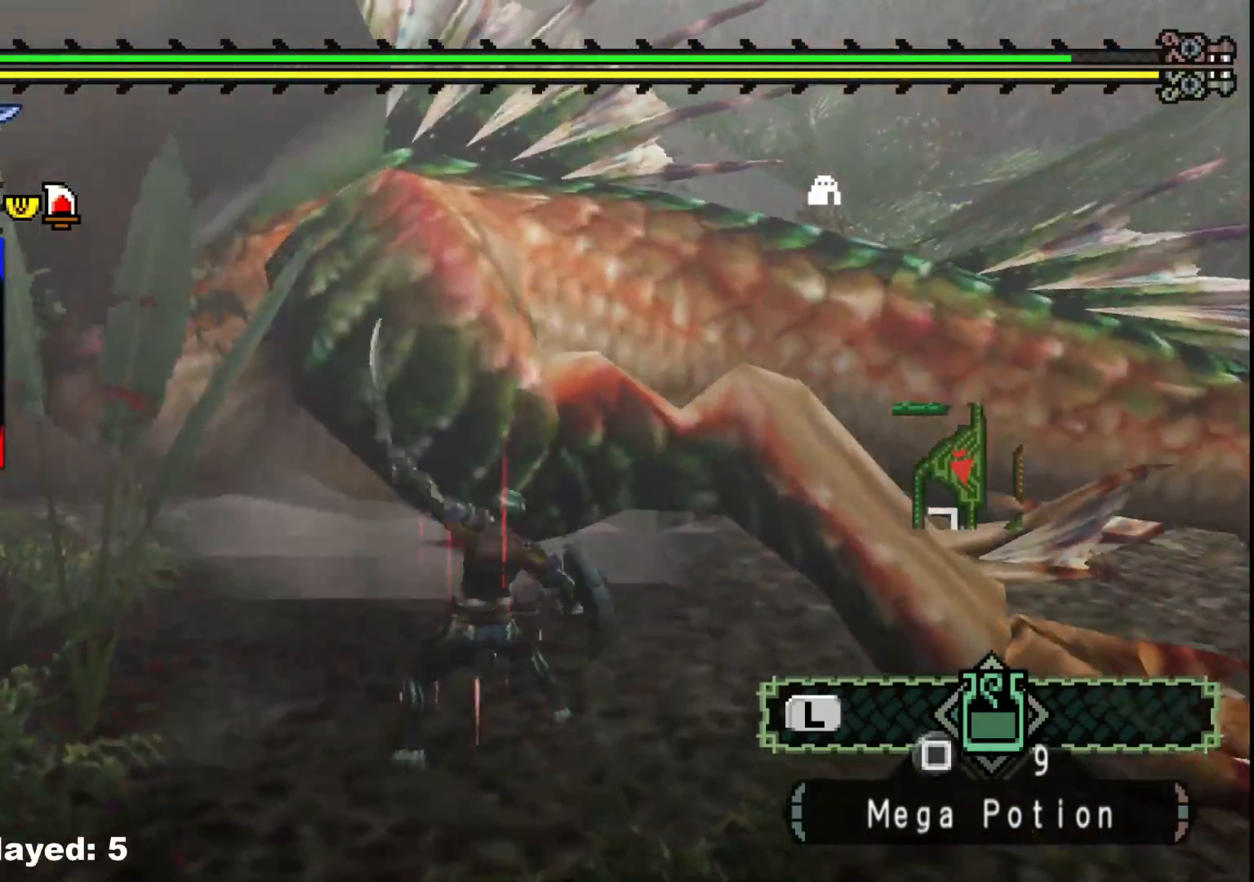
{"dt_ms": 500, "buttons": [], "left_stick": "left", "right_stick": "center", "events": [[50, "Y", "up"], [133, "Y", "down"], [133, "left_stick", "left"], [267, "Y", "up"], [333, "Y", "down"], [467, "Y", "up"]]}
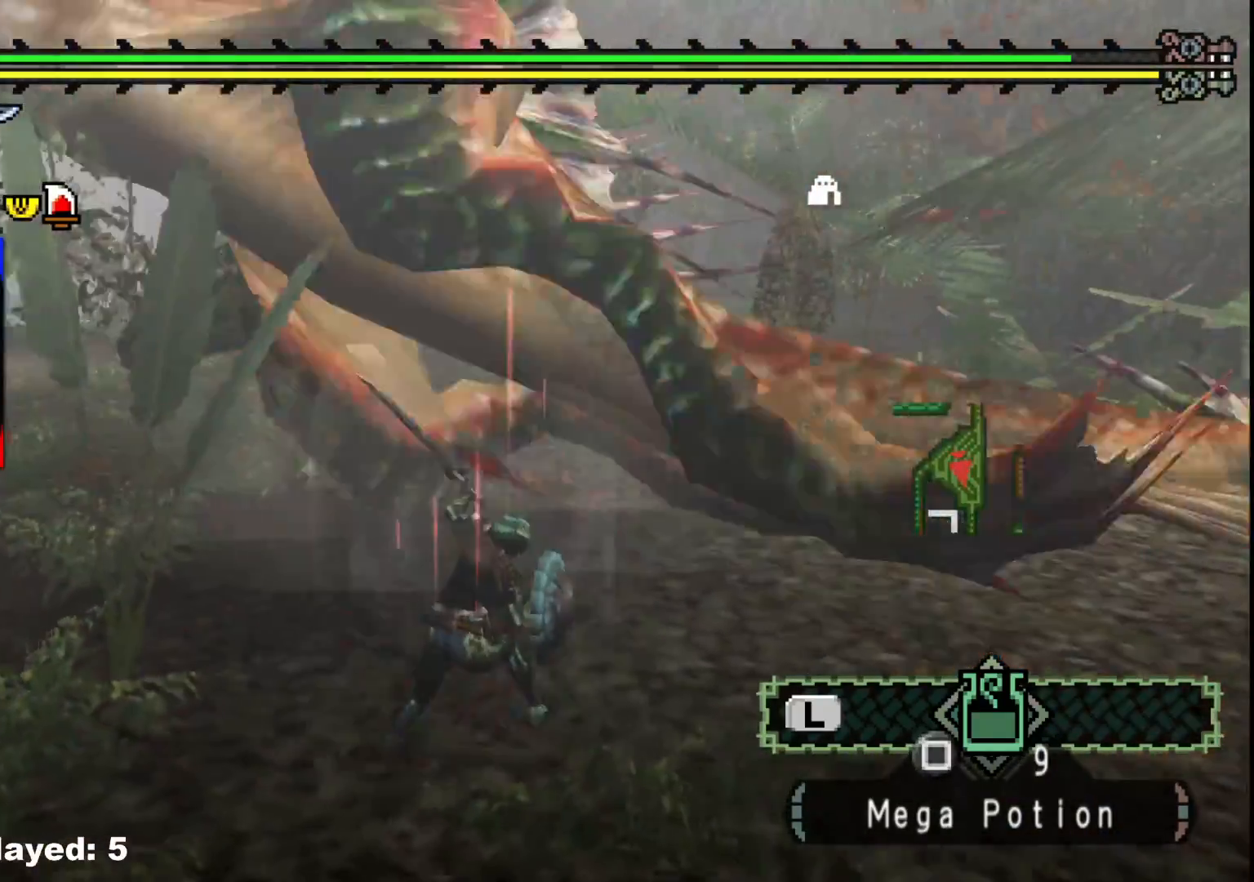
{"dt_ms": 500, "buttons": ["Y"], "left_stick": "left", "right_stick": "center", "events": [[33, "Y", "down"], [167, "Y", "up"], [250, "Y", "down"], [383, "Y", "up"], [450, "Y", "down"]]}
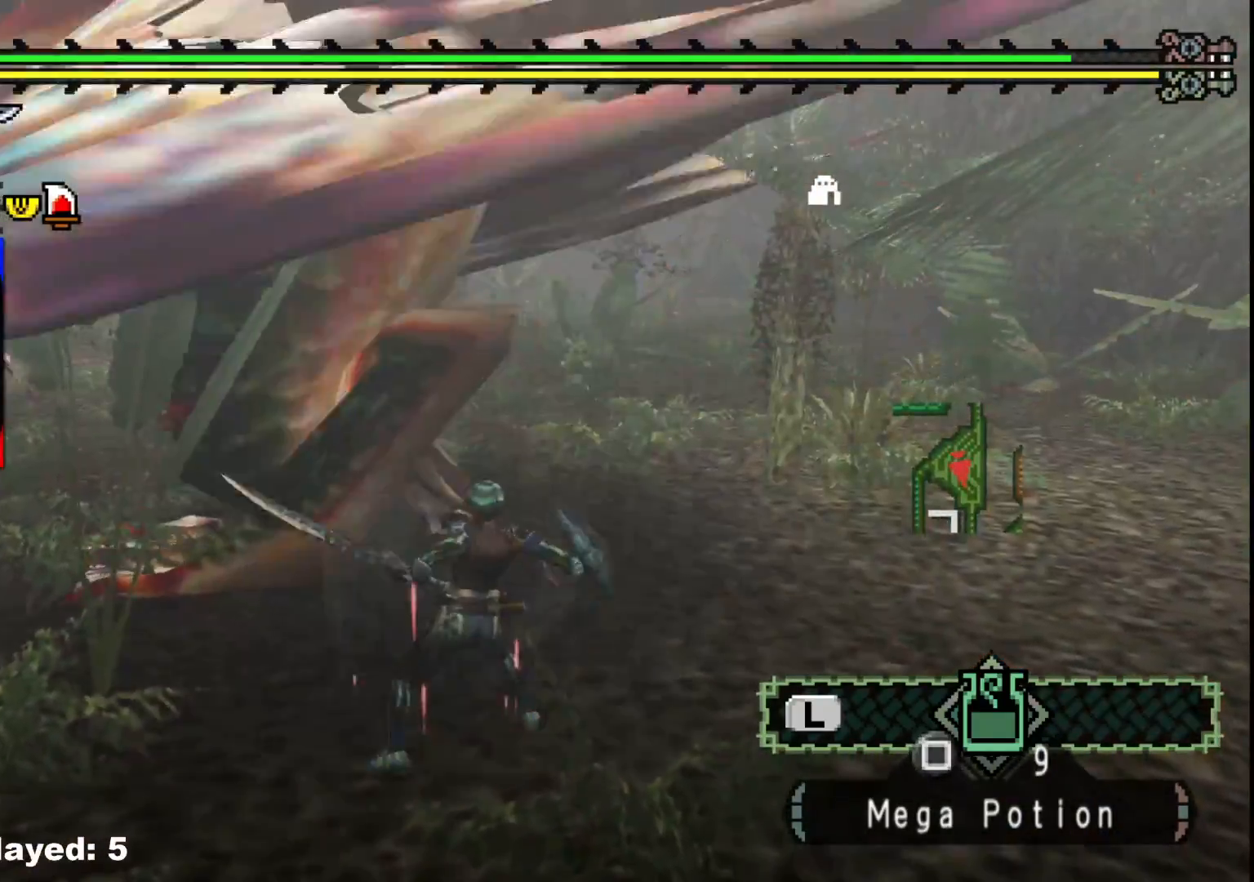
{"dt_ms": 500, "buttons": [], "left_stick": "left", "right_stick": "left", "events": [[100, "Y", "up"], [167, "Y", "down"], [300, "Y", "up"], [450, "right_stick", "left"]]}
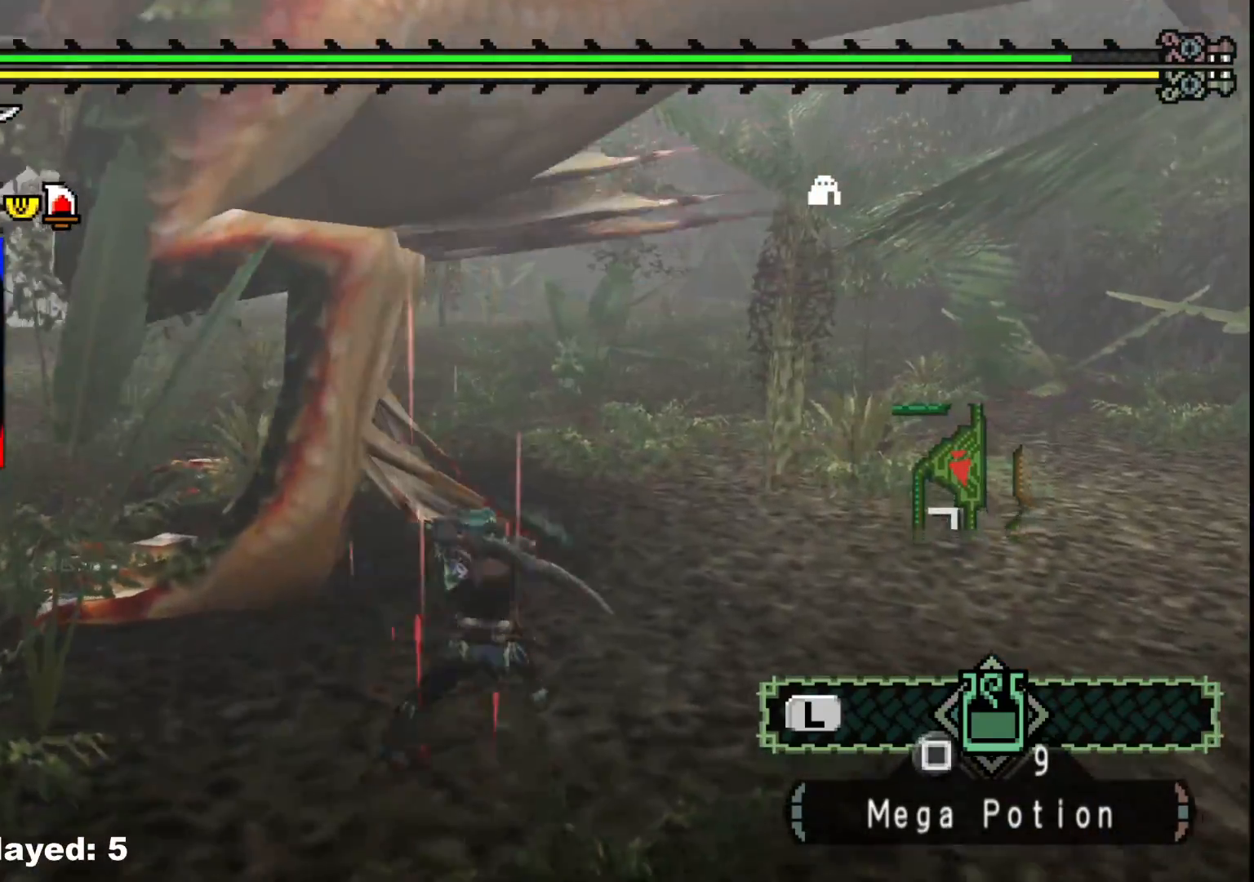
{"dt_ms": 500, "buttons": [], "left_stick": "left", "right_stick": "center", "events": [[167, "right_stick", "center"]]}
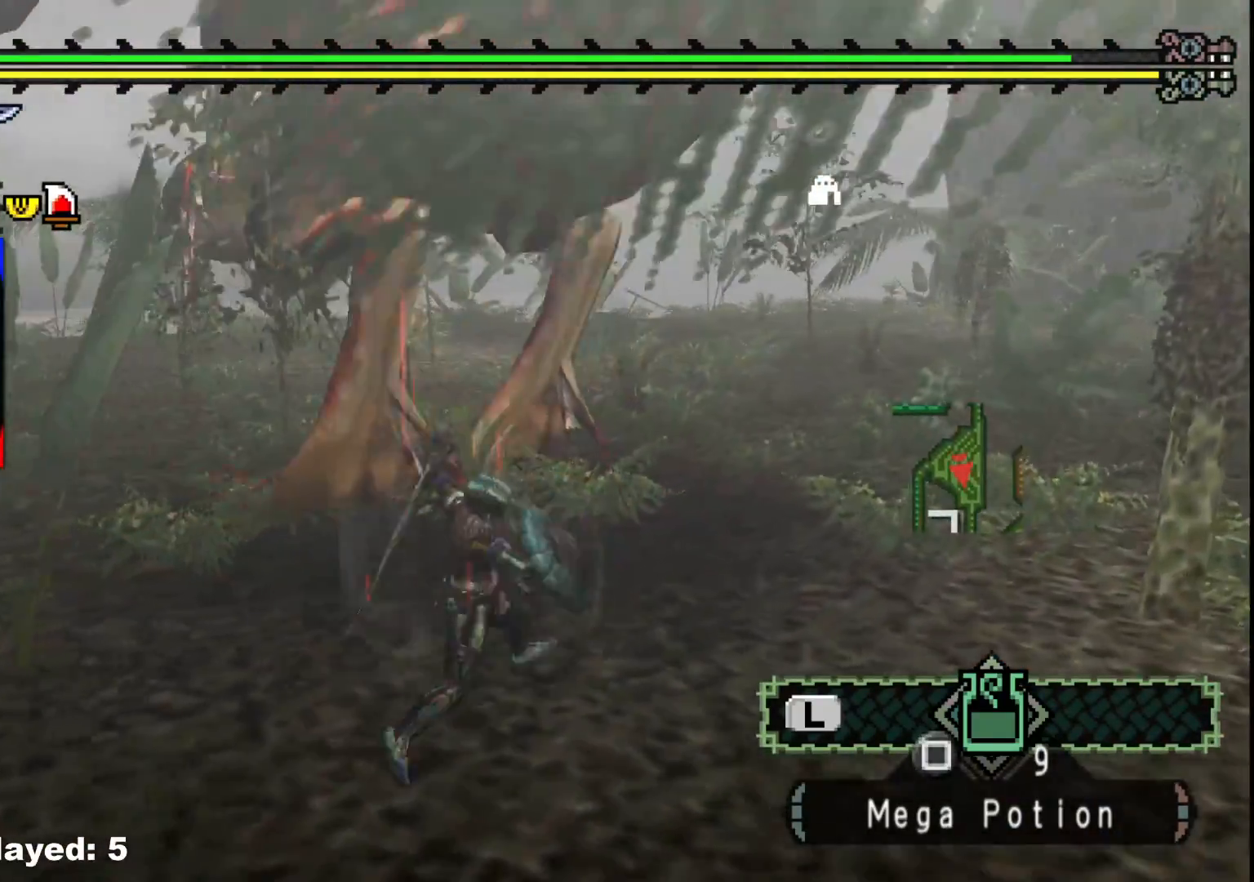
{"dt_ms": 500, "buttons": [], "left_stick": "up-right", "right_stick": "center", "events": [[17, "left_stick", "up-left"], [250, "B", "down"], [300, "B", "up"], [450, "left_stick", "up-right"]]}
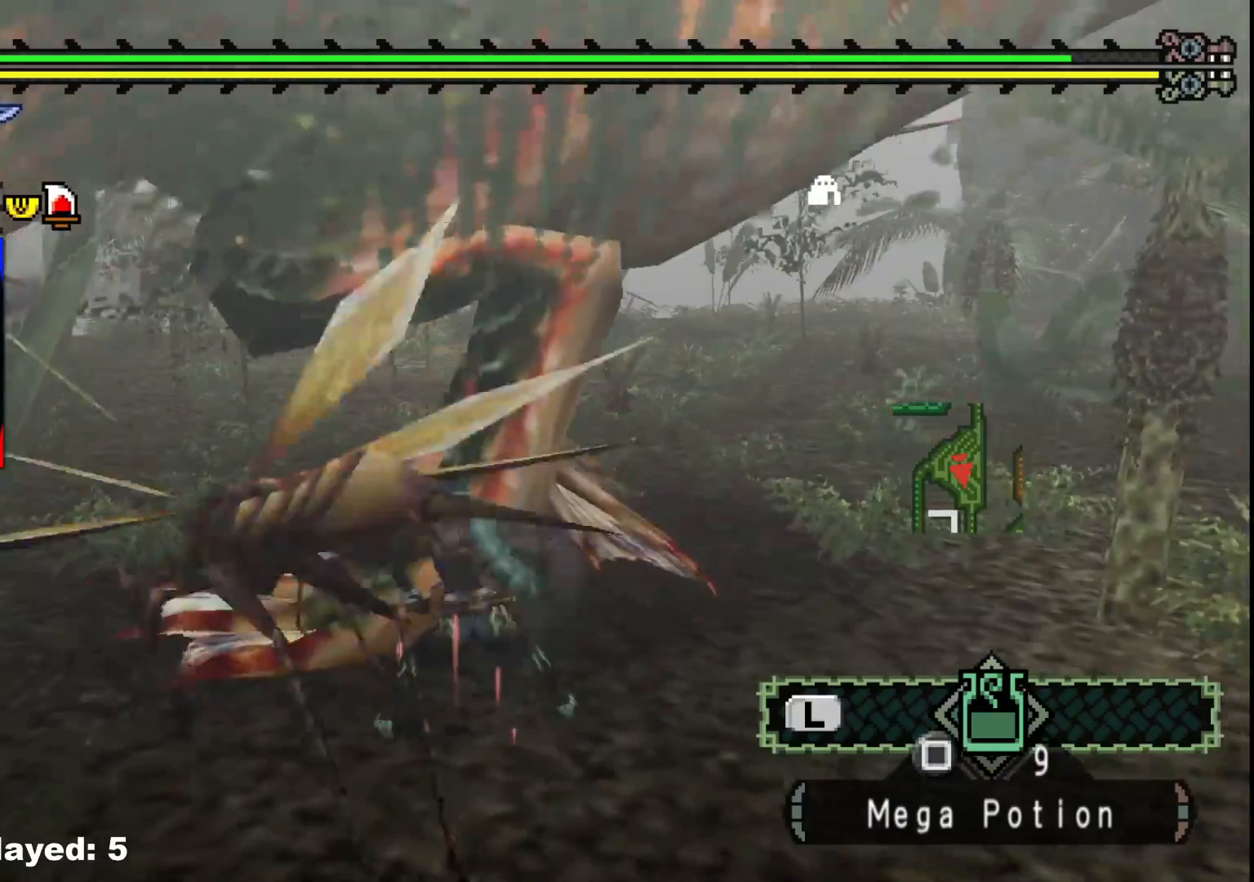
{"dt_ms": 500, "buttons": [], "left_stick": "right", "right_stick": "center", "events": [[150, "left_stick", "right"], [283, "right_stick", "left"], [400, "right_stick", "center"]]}
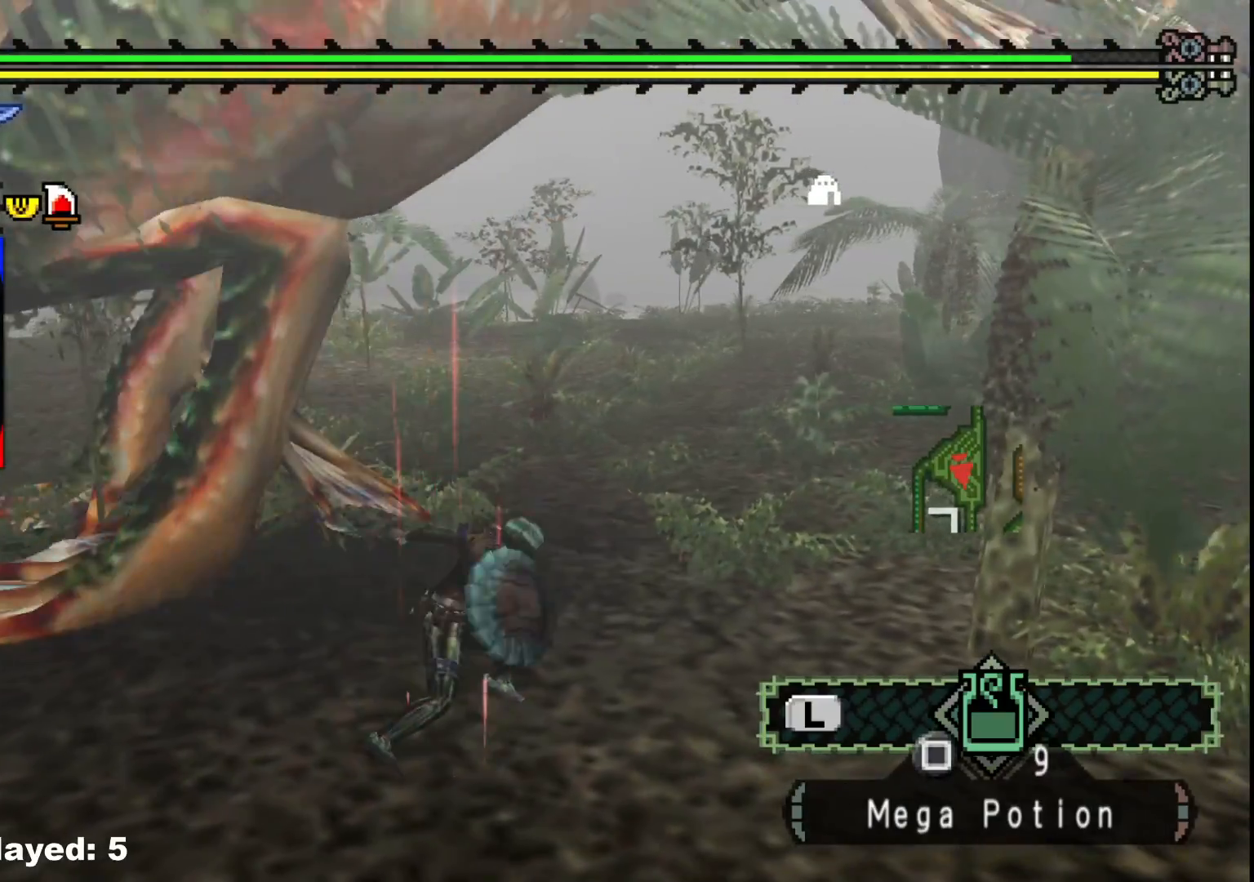
{"dt_ms": 500, "buttons": [], "left_stick": "down-right", "right_stick": "center", "events": [[133, "right_stick", "left"], [150, "left_stick", "down-right"], [317, "right_stick", "center"]]}
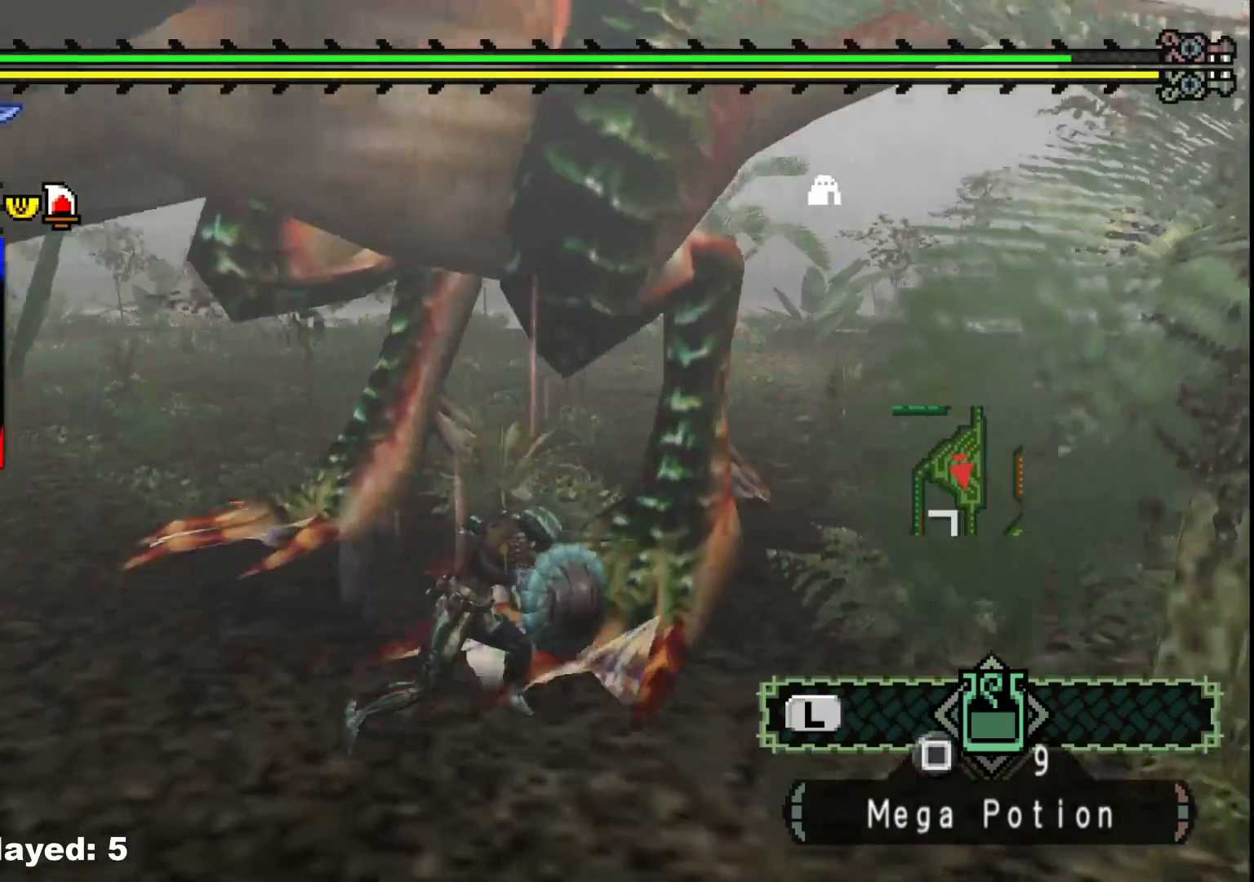
{"dt_ms": 500, "buttons": [], "left_stick": "down-right", "right_stick": "center", "events": []}
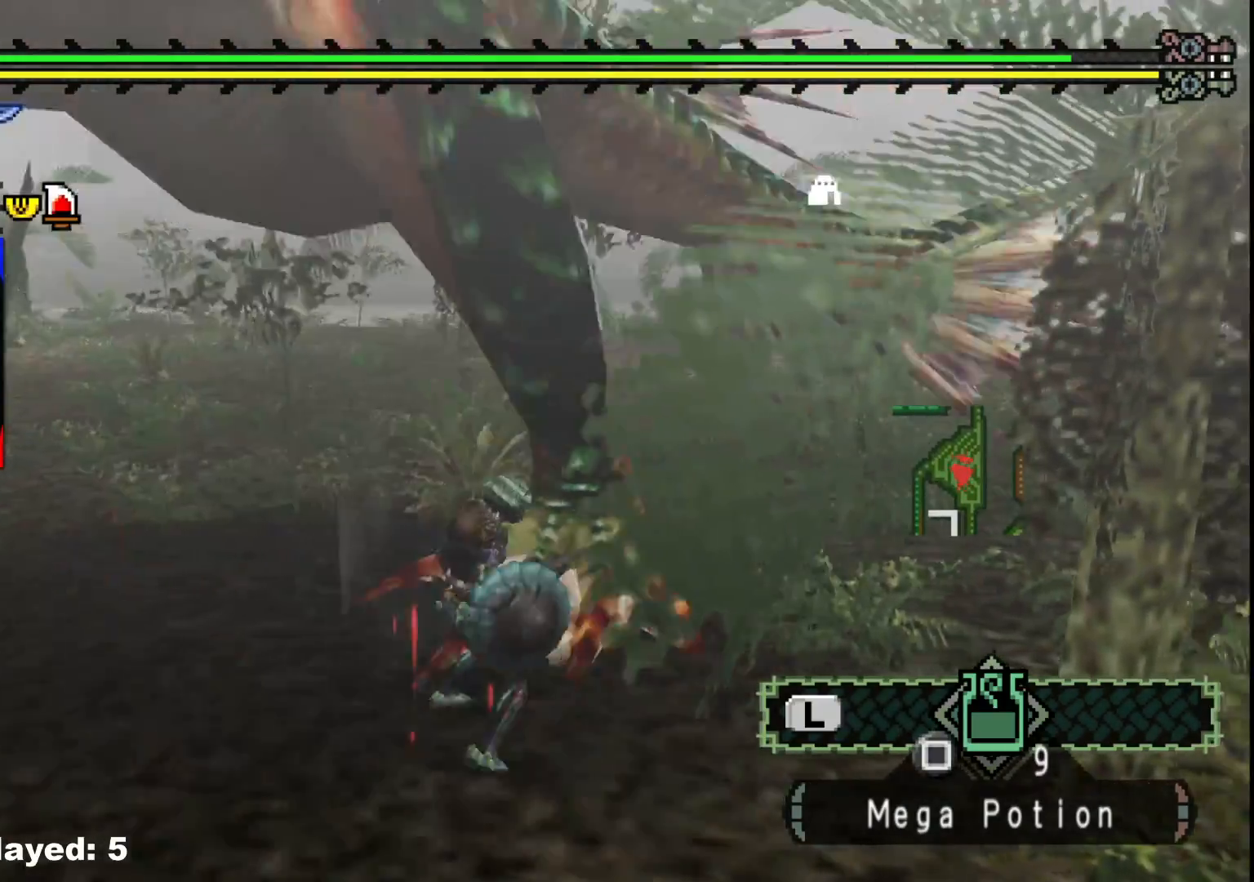
{"dt_ms": 500, "buttons": ["R1"], "left_stick": "up", "right_stick": "left", "events": [[117, "right_stick", "left"], [317, "R1", "down"], [317, "left_stick", "up"], [350, "right_stick", "center"], [467, "right_stick", "left"]]}
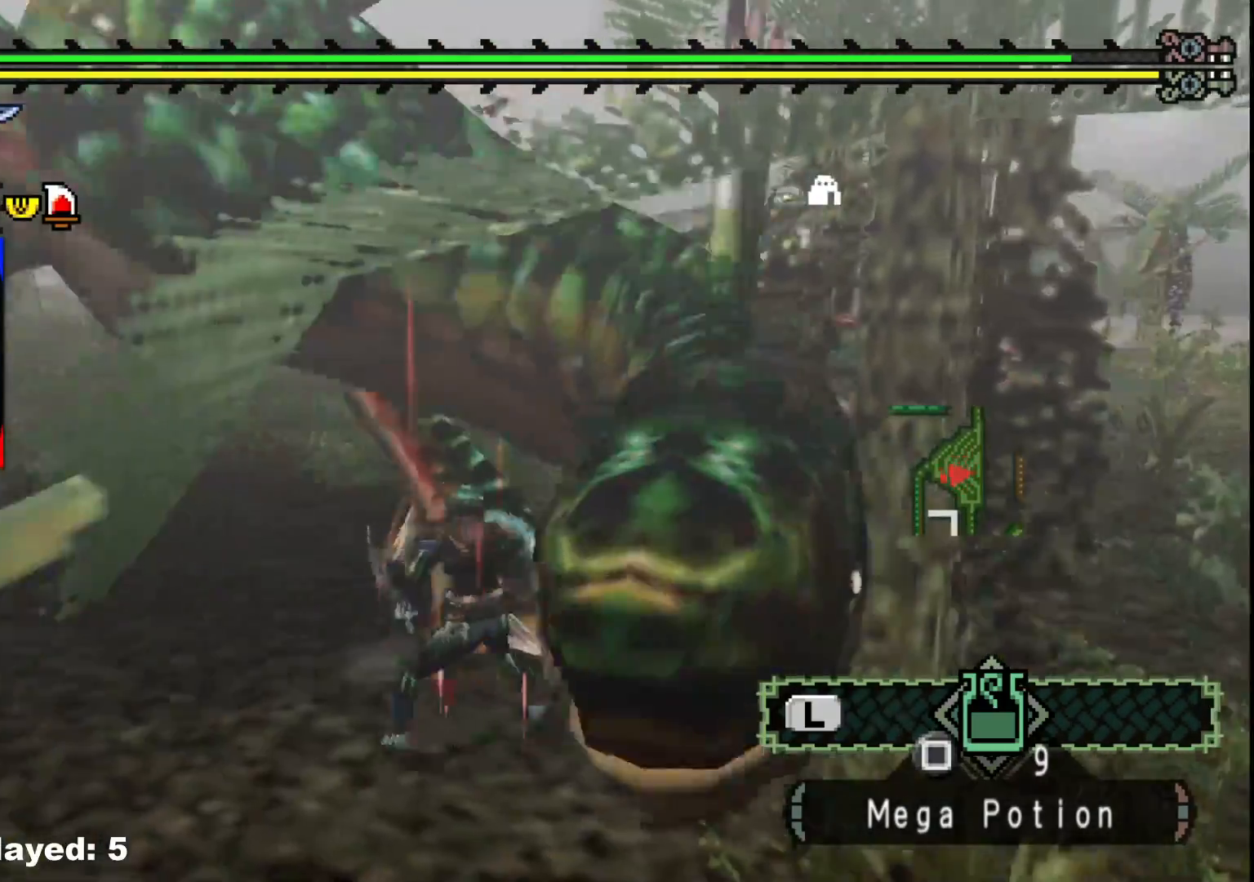
{"dt_ms": 500, "buttons": [], "left_stick": "up", "right_stick": "left", "events": [[67, "left_stick", "center"], [133, "right_stick", "center"], [350, "R1", "up"], [400, "left_stick", "up"], [483, "right_stick", "left"]]}
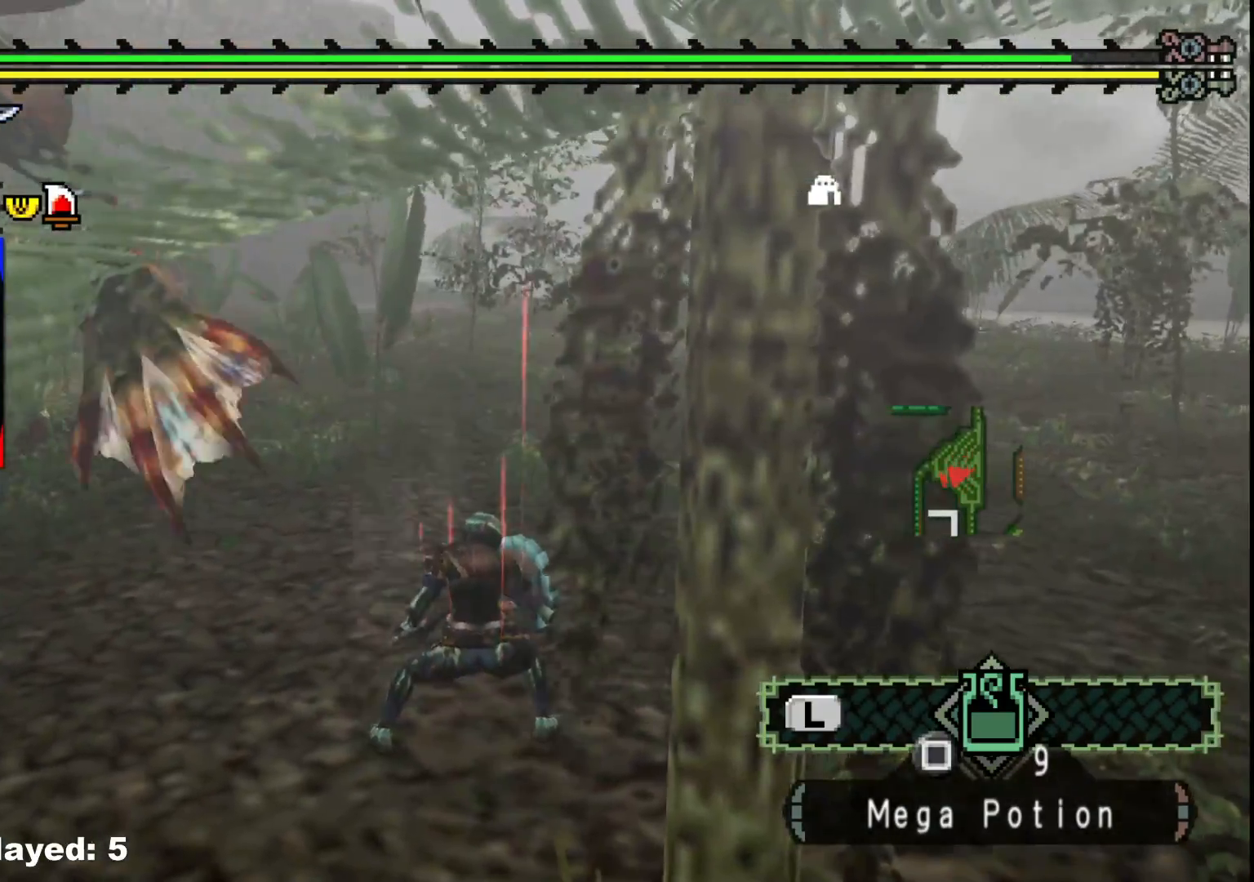
{"dt_ms": 500, "buttons": ["B", "Y"], "left_stick": "up", "right_stick": "center", "events": [[150, "right_stick", "center"], [383, "B", "down"], [383, "Y", "down"]]}
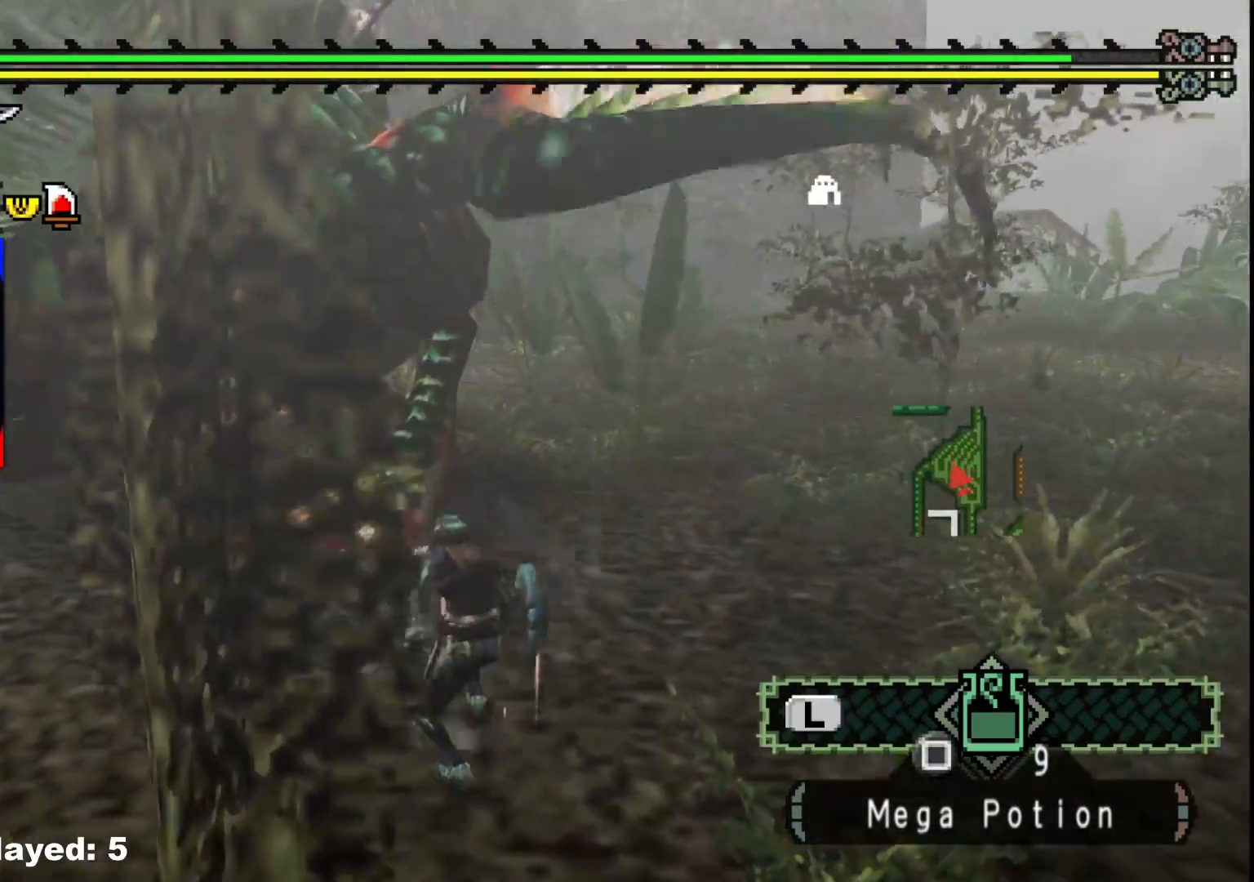
{"dt_ms": 500, "buttons": ["Y"], "left_stick": "right", "right_stick": "center", "events": [[33, "B", "up"], [50, "Y", "up"], [233, "left_stick", "up-right"], [283, "Y", "down"], [383, "Y", "up"], [433, "left_stick", "right"], [450, "Y", "down"]]}
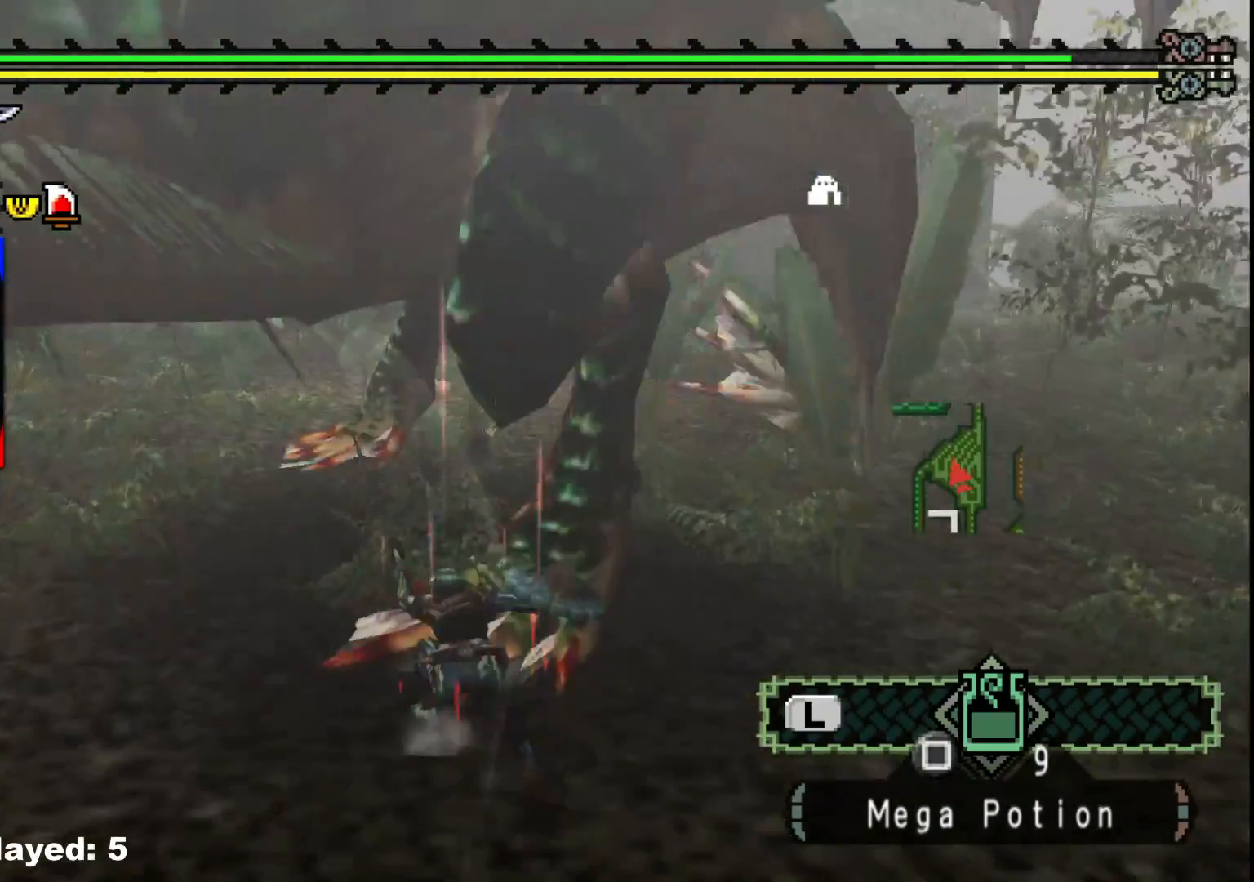
{"dt_ms": 500, "buttons": [], "left_stick": "right", "right_stick": "center", "events": [[100, "Y", "up"], [167, "Y", "down"], [300, "Y", "up"], [367, "Y", "down"], [500, "Y", "up"]]}
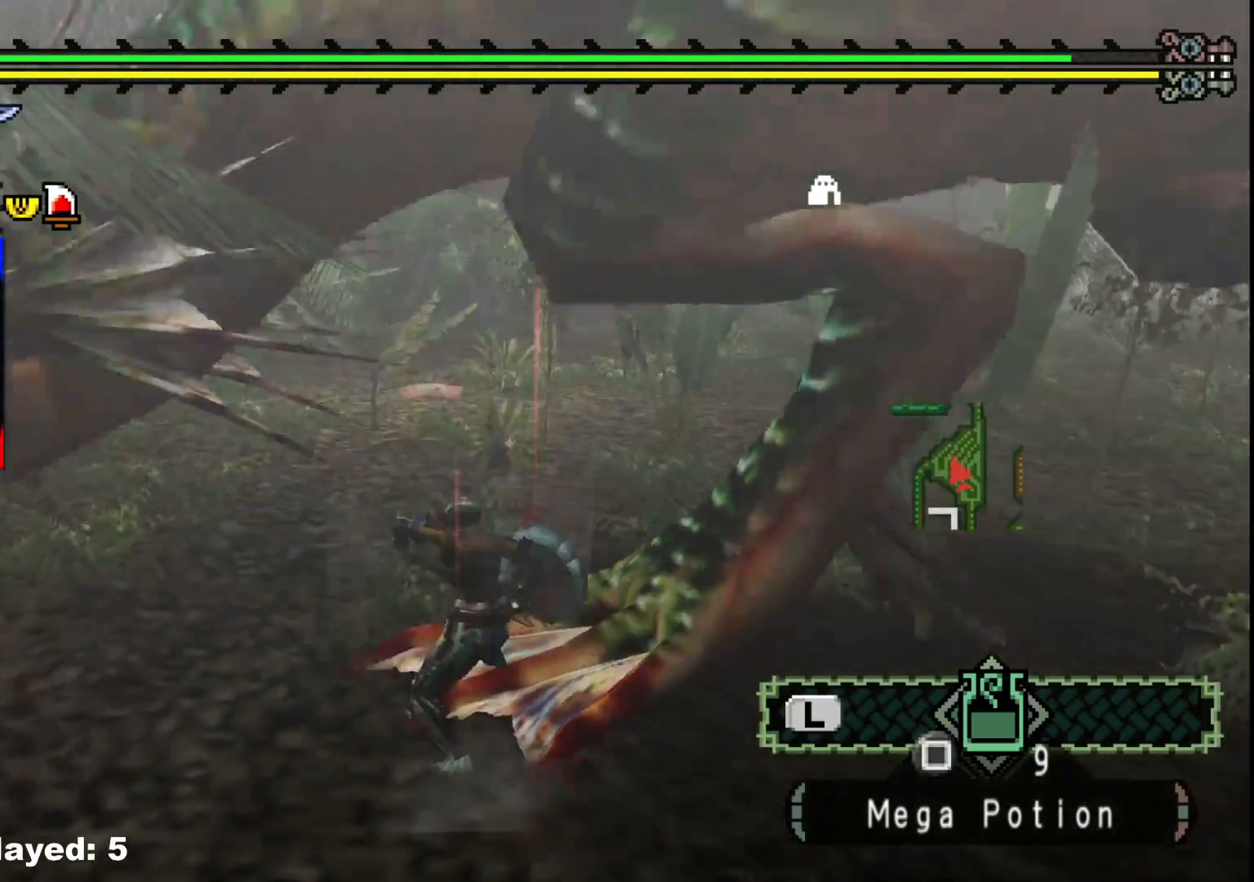
{"dt_ms": 500, "buttons": [], "left_stick": "right", "right_stick": "right", "events": [[50, "left_stick", "down-right"], [167, "right_stick", "right"], [233, "left_stick", "center"], [383, "left_stick", "right"]]}
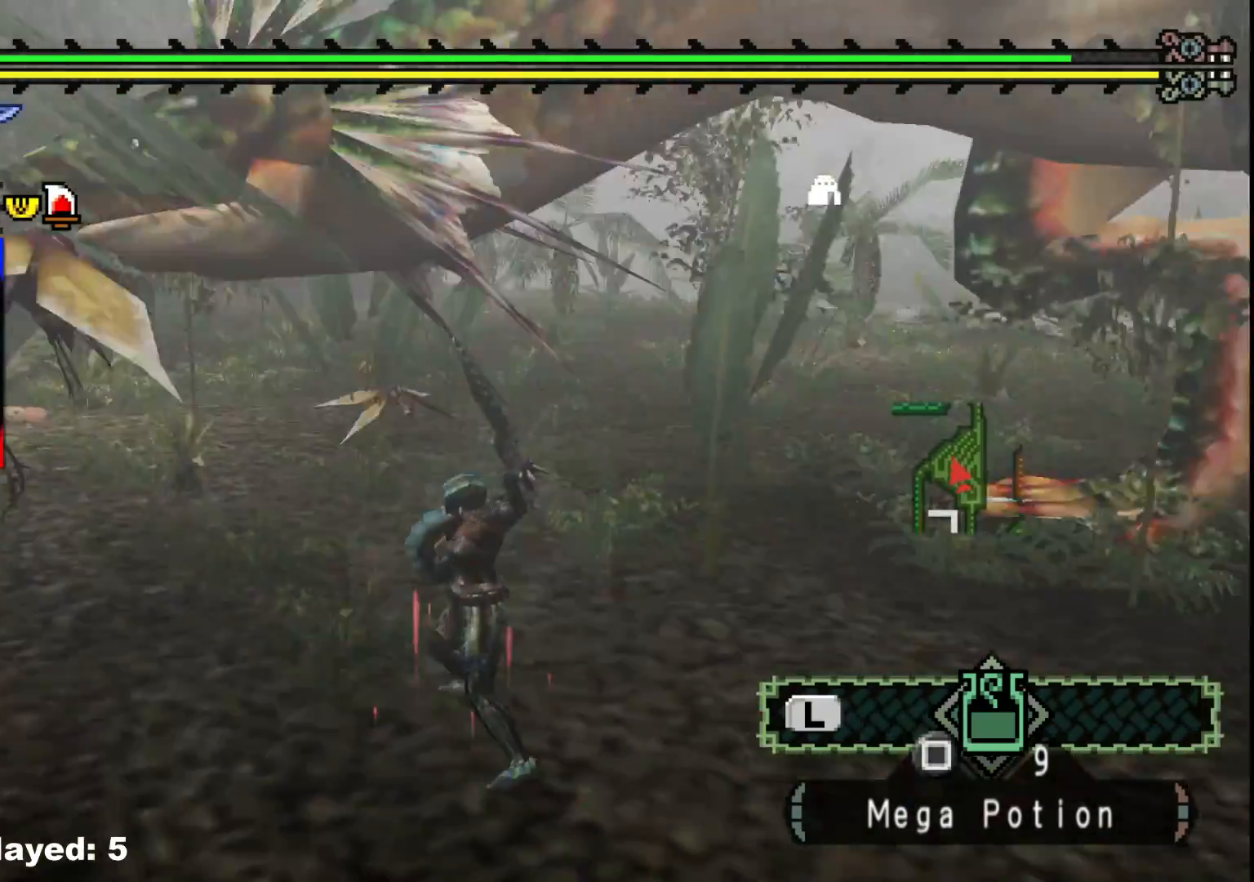
{"dt_ms": 500, "buttons": [], "left_stick": "right", "right_stick": "right", "events": [[133, "right_stick", "center"], [467, "right_stick", "right"]]}
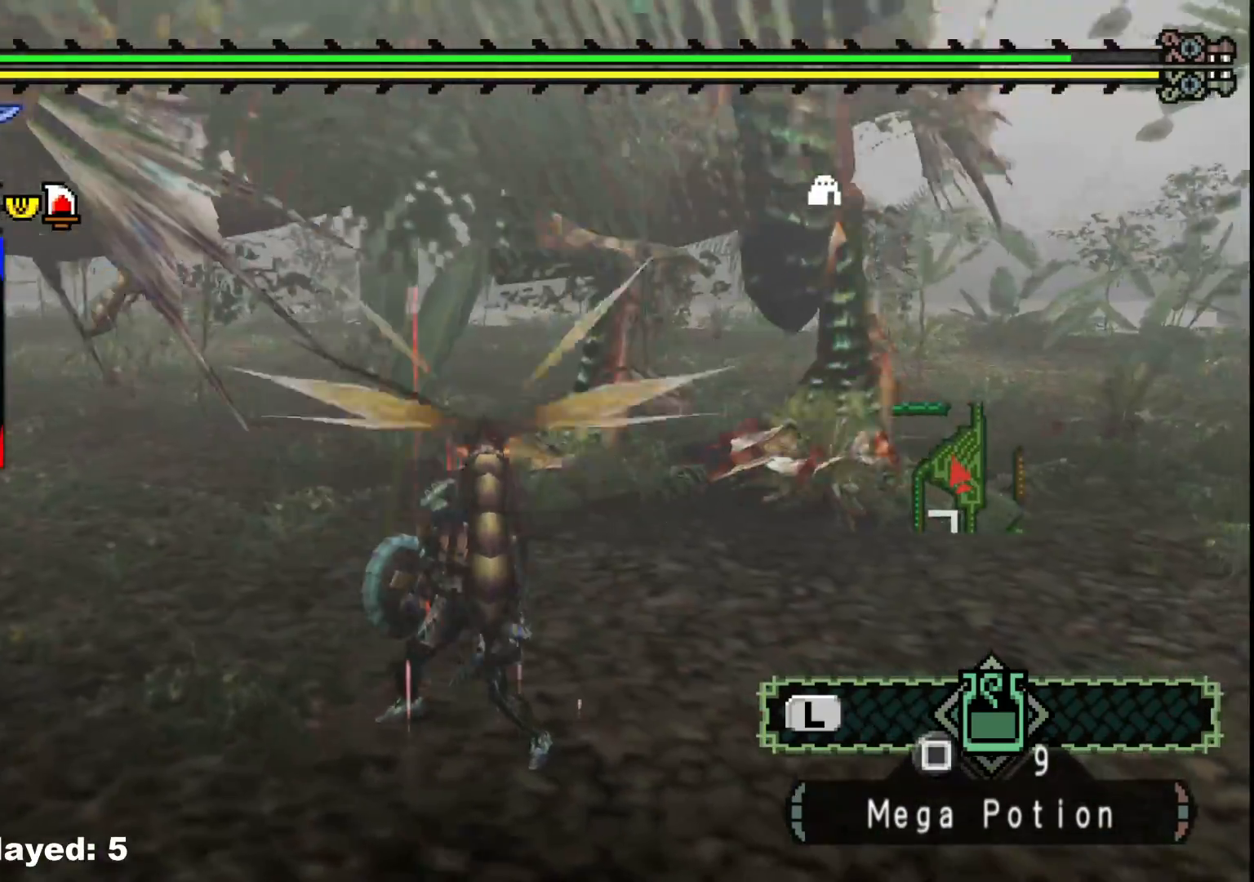
{"dt_ms": 500, "buttons": [], "left_stick": "right", "right_stick": "center", "events": [[133, "right_stick", "center"]]}
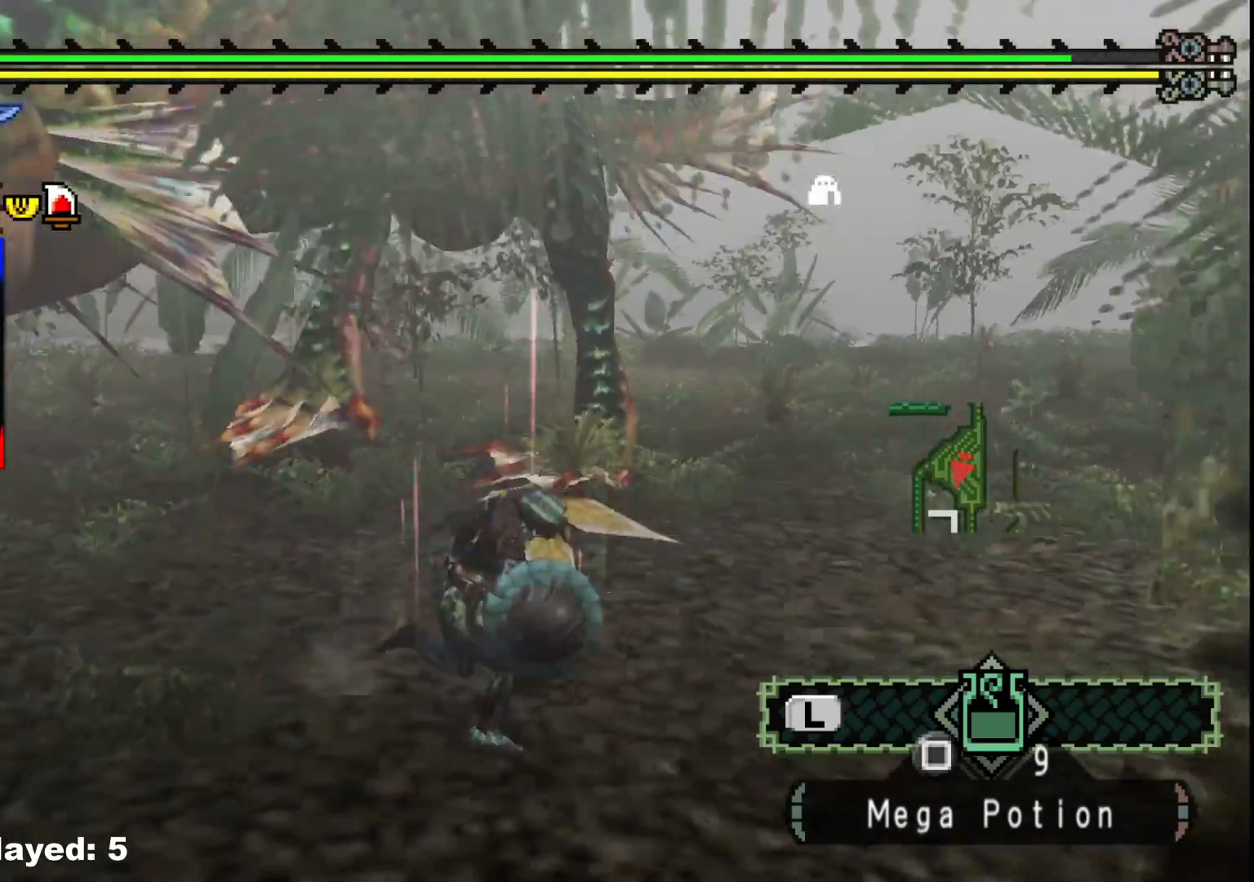
{"dt_ms": 500, "buttons": [], "left_stick": "right", "right_stick": "center", "events": [[17, "right_stick", "left"], [217, "right_stick", "center"]]}
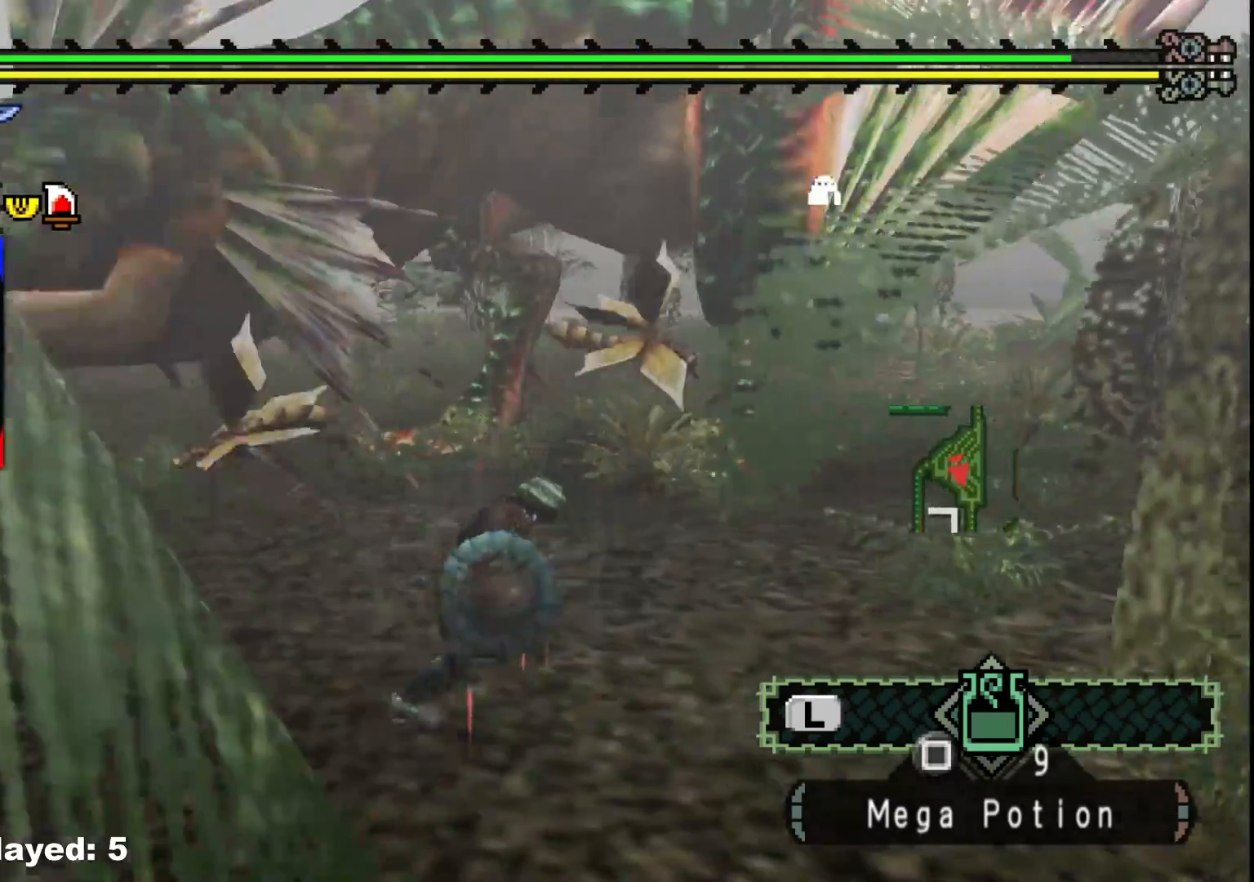
{"dt_ms": 500, "buttons": [], "left_stick": "up-right", "right_stick": "left", "events": [[383, "right_stick", "left"], [467, "left_stick", "up-right"]]}